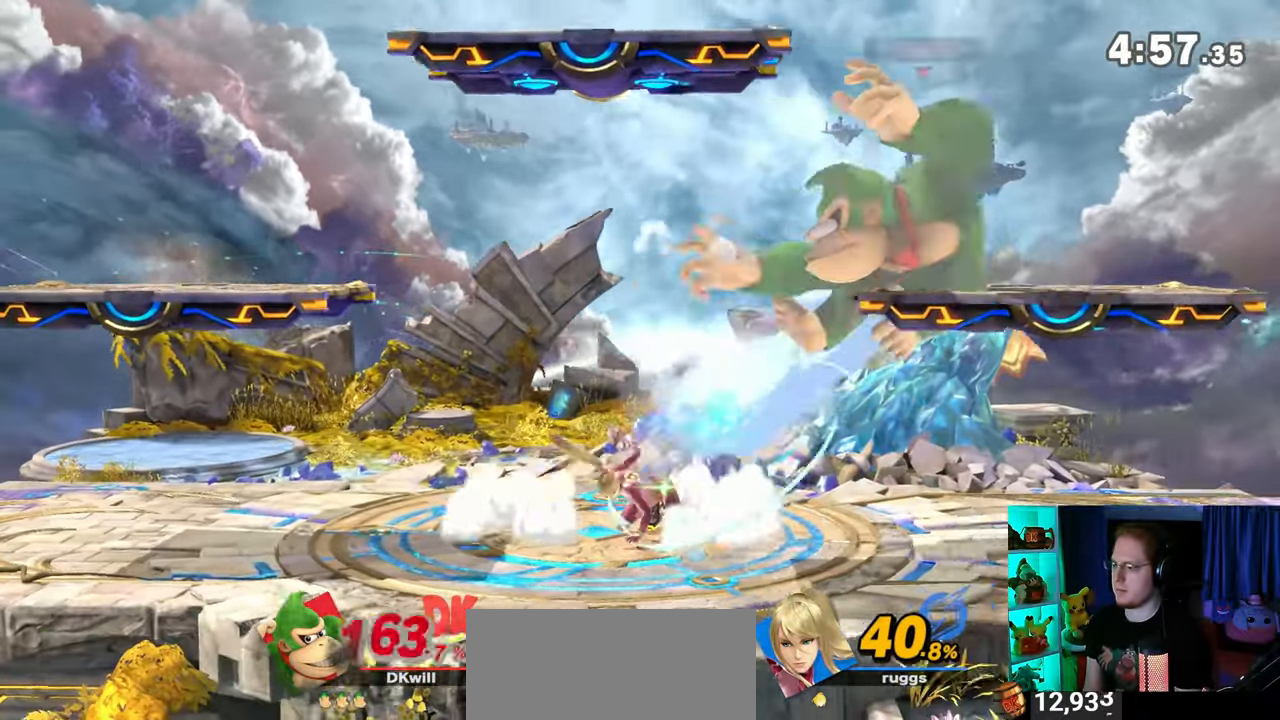
Gameplay with a controller (Nintendo layout); each line is a JSON object with the inputs held at the frame after it. "events" lists button and stick changes between this image and that frame as [ms after this image, input, new state], when the widget could be followed in between. Not read: L3 R3.
{"buttons": ["X"], "left_stick": "center", "right_stick": "center", "events": [[317, "X", "down"]]}
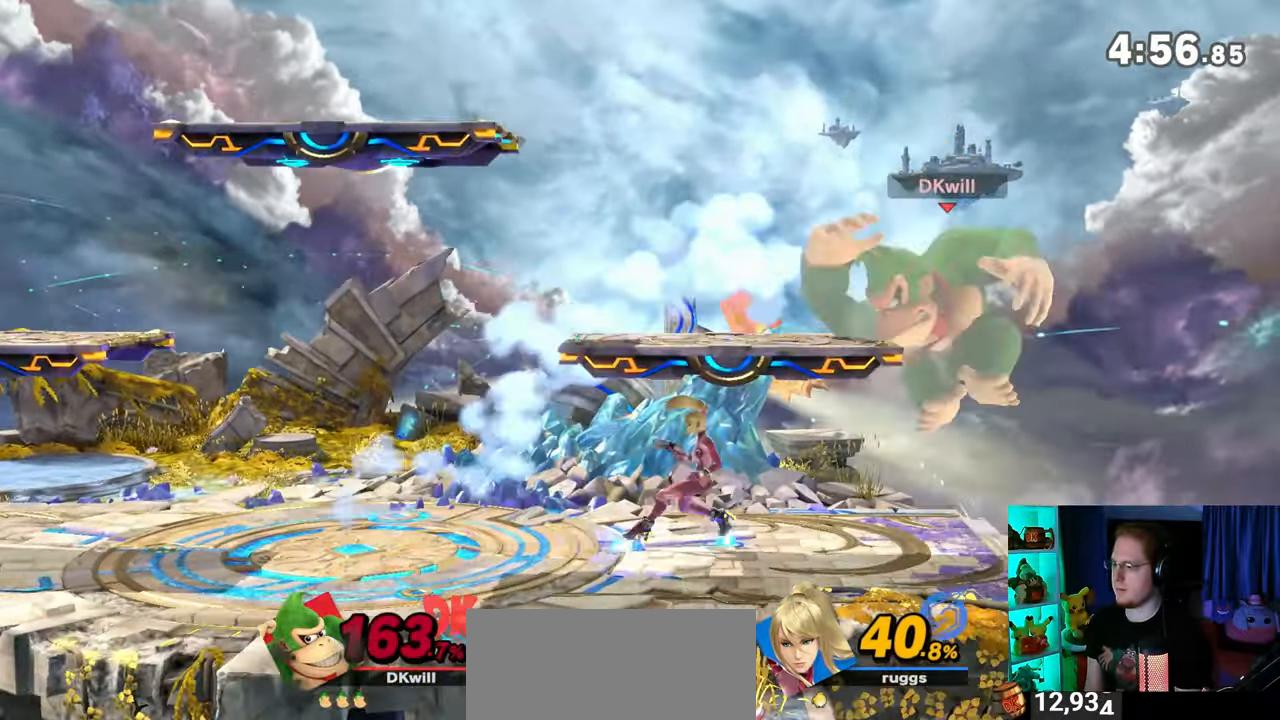
{"buttons": [], "left_stick": "center", "right_stick": "center", "events": [[83, "X", "up"], [367, "right_stick", "down"], [433, "right_stick", "center"]]}
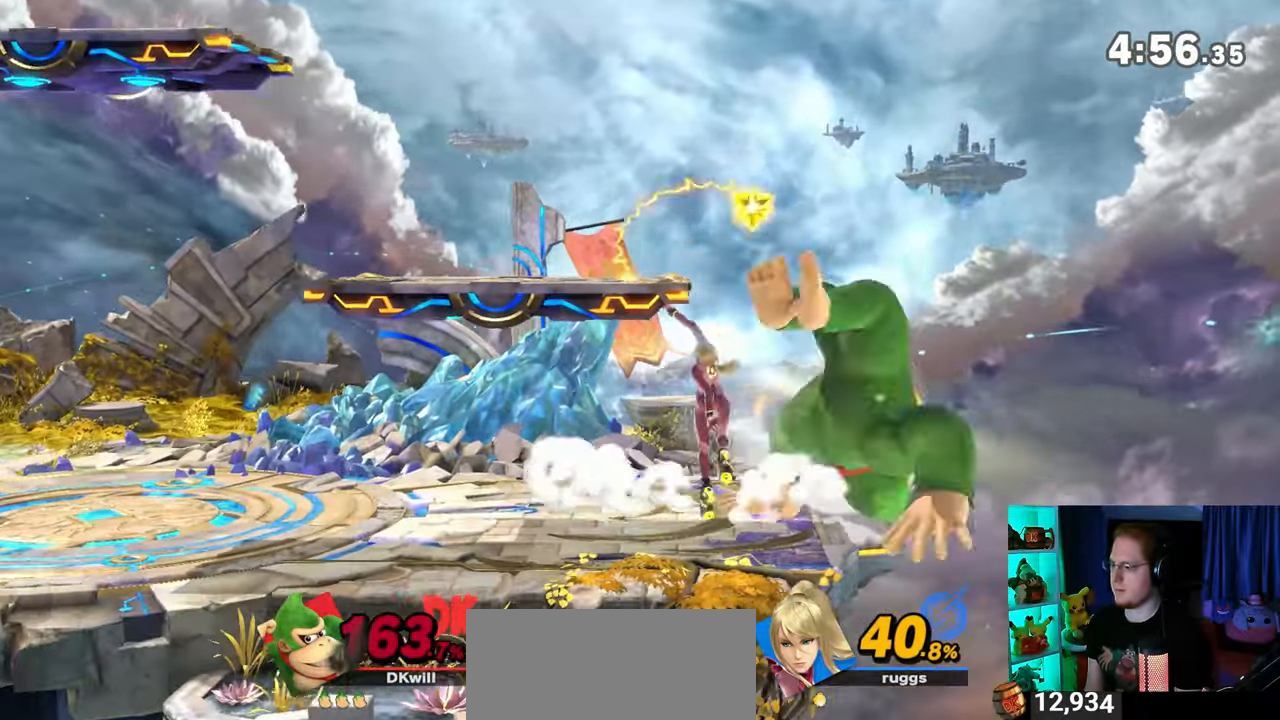
{"buttons": [], "left_stick": "center", "right_stick": "center", "events": [[150, "right_stick", "down"], [200, "right_stick", "center"]]}
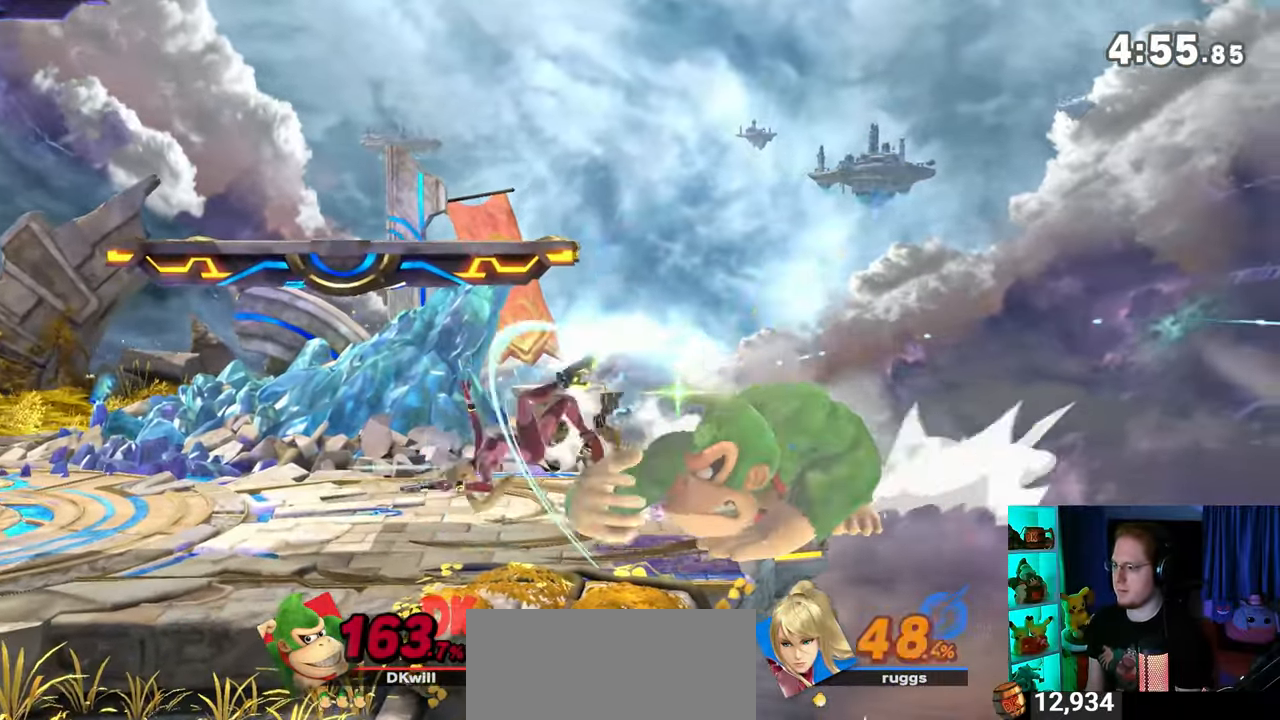
{"buttons": [], "left_stick": "down-left", "right_stick": "center", "events": [[50, "left_stick", "left"], [150, "Y", "down"], [183, "Y", "up"], [250, "left_stick", "down-left"], [333, "B", "down"], [400, "B", "up"]]}
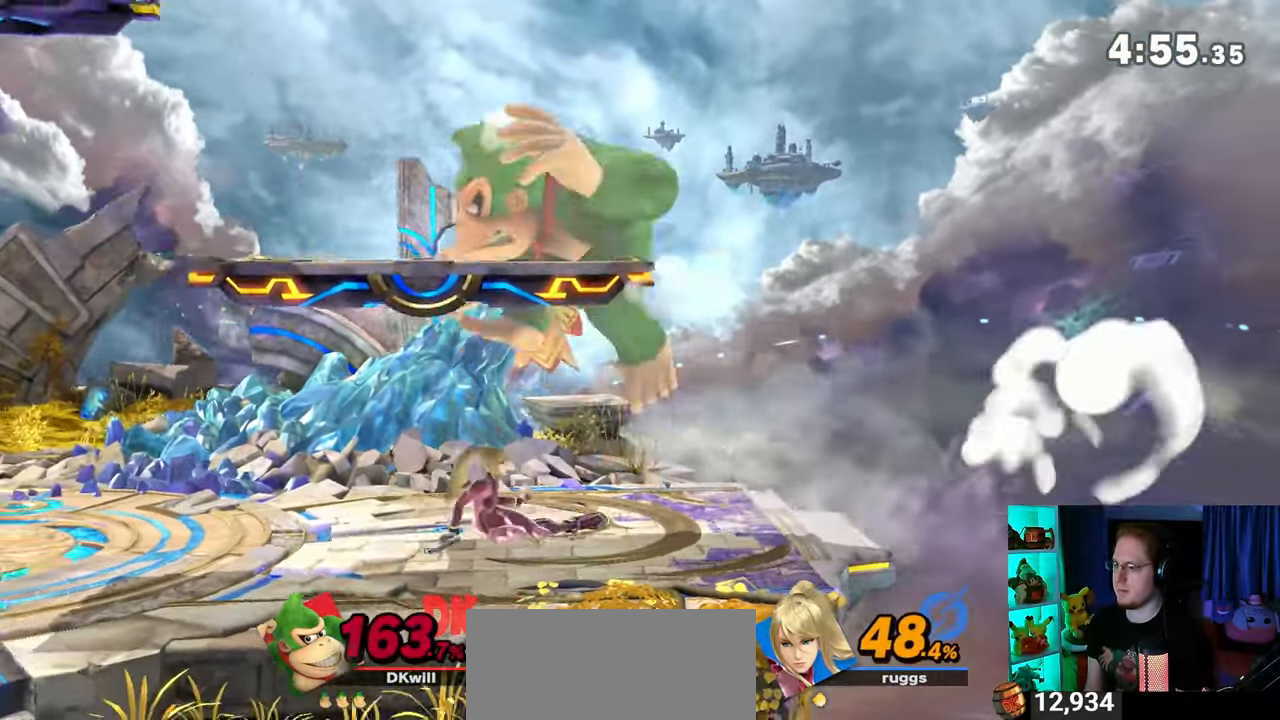
{"buttons": [], "left_stick": "center", "right_stick": "center", "events": [[50, "left_stick", "center"]]}
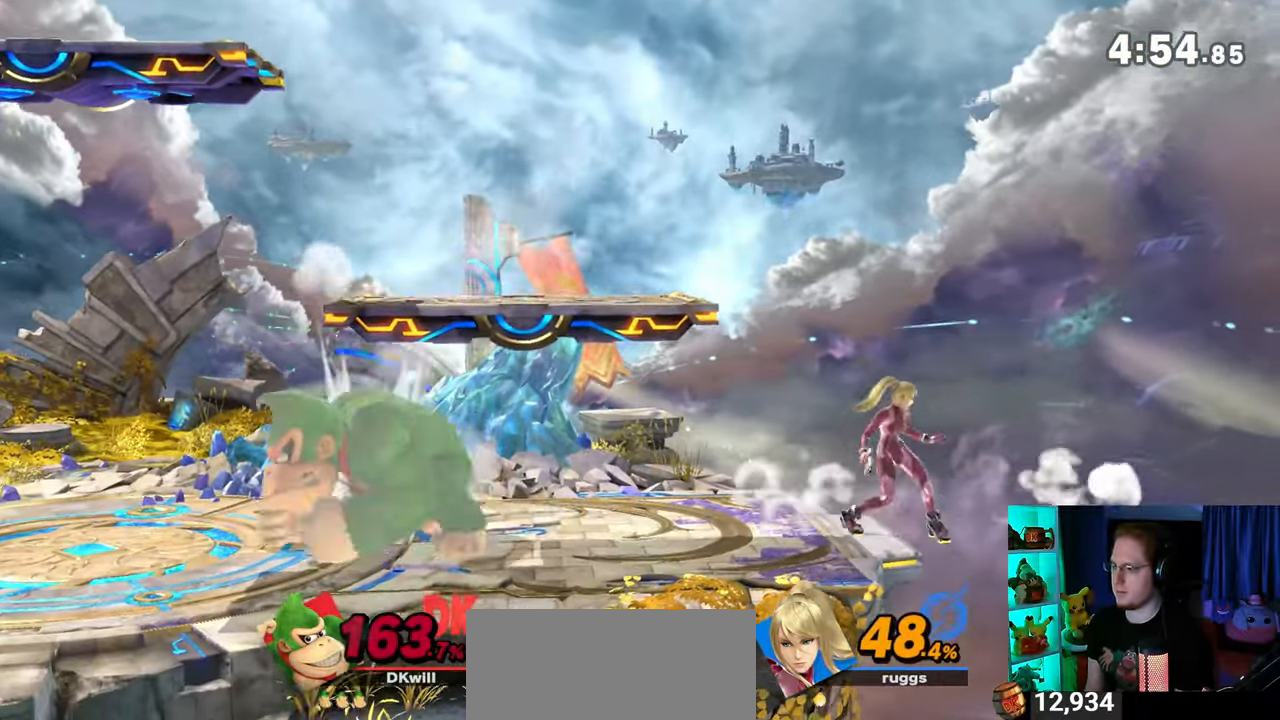
{"buttons": [], "left_stick": "right", "right_stick": "center", "events": [[33, "Y", "down"], [50, "left_stick", "right"], [117, "A", "down"], [117, "Y", "up"], [183, "A", "up"], [267, "left_stick", "center"], [333, "left_stick", "left"], [467, "left_stick", "right"]]}
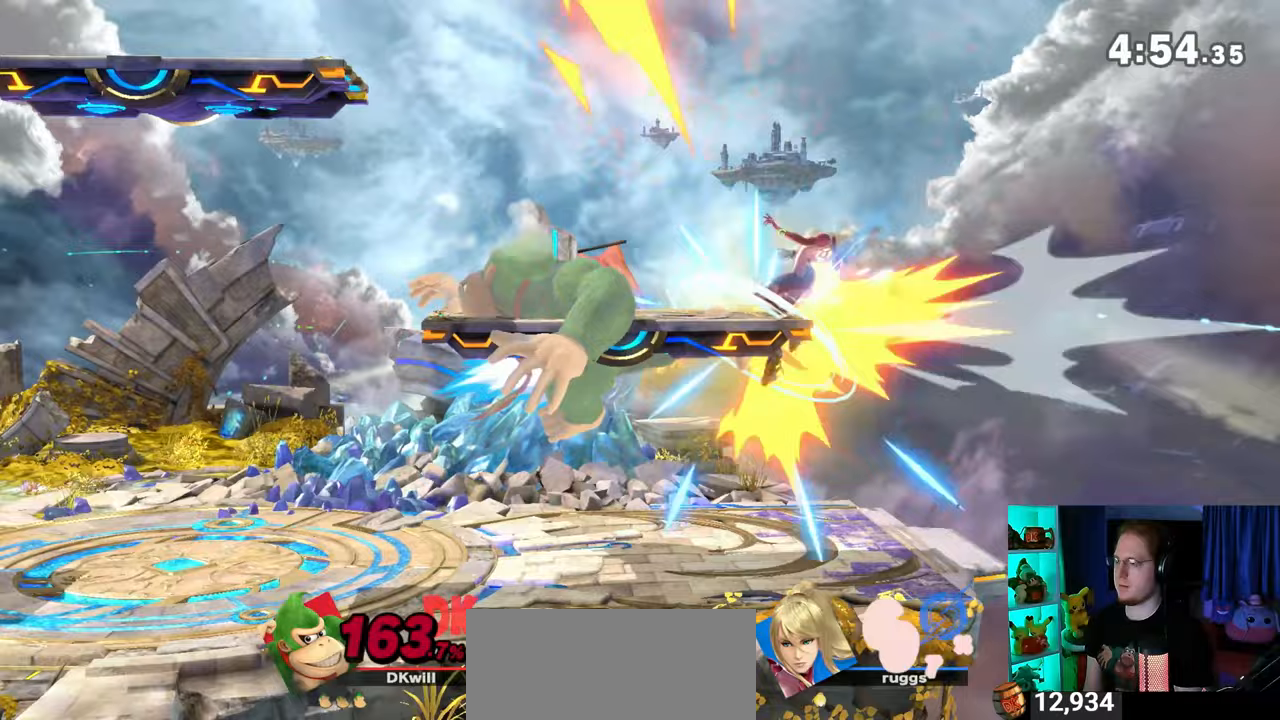
{"buttons": [], "left_stick": "right", "right_stick": "center", "events": [[267, "left_stick", "center"], [433, "left_stick", "right"]]}
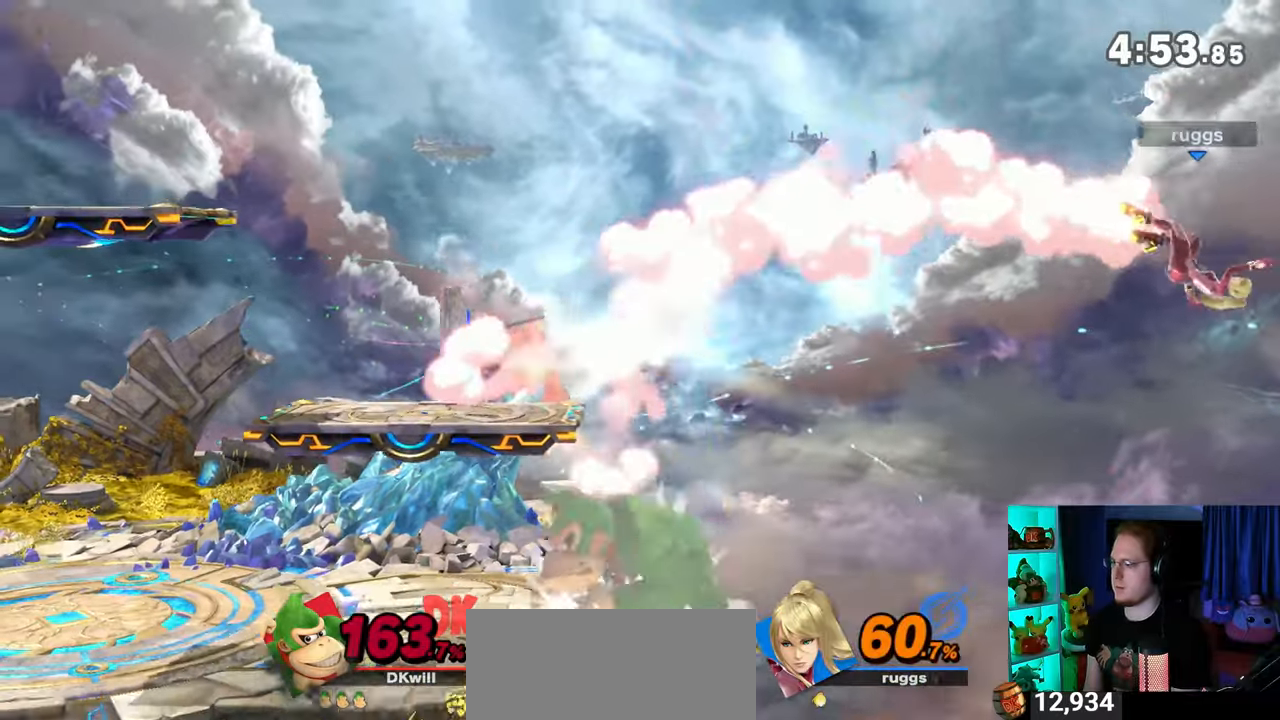
{"buttons": [], "left_stick": "left", "right_stick": "center", "events": [[183, "left_stick", "down"], [283, "Y", "down"], [283, "left_stick", "left"], [367, "Y", "up"]]}
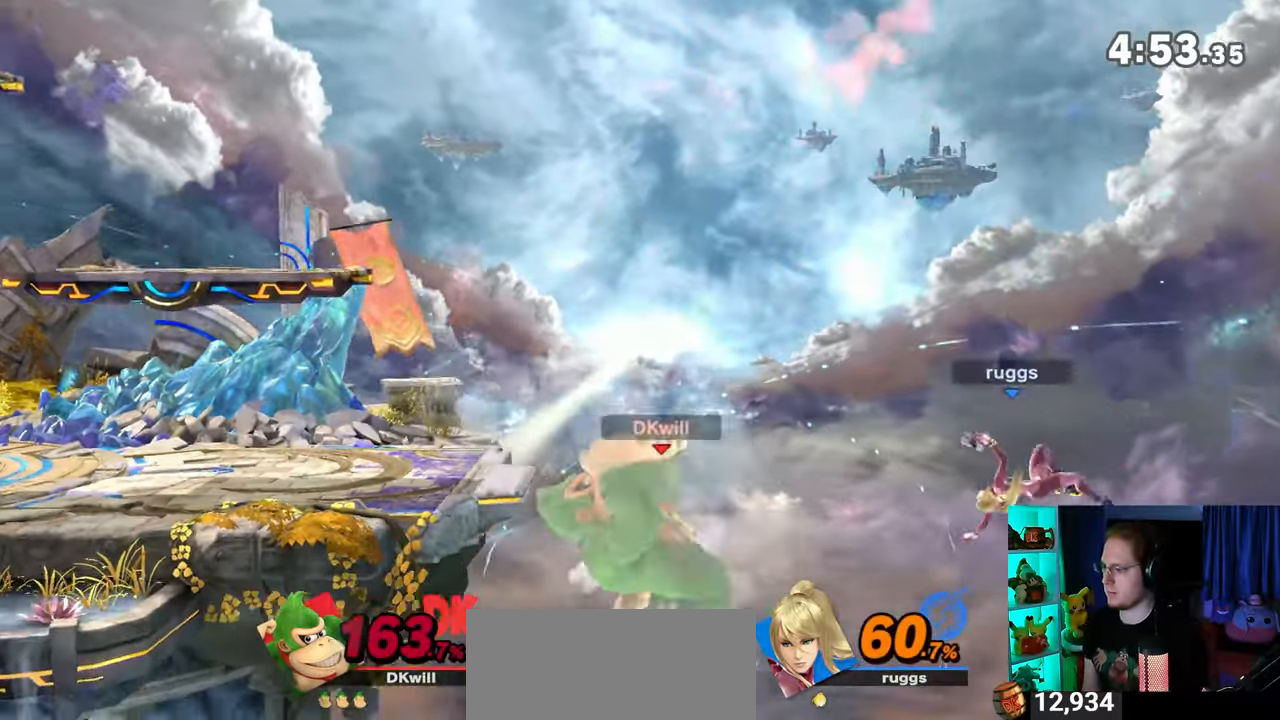
{"buttons": ["B"], "left_stick": "center", "right_stick": "center", "events": [[150, "left_stick", "up-left"], [250, "left_stick", "center"], [467, "B", "down"]]}
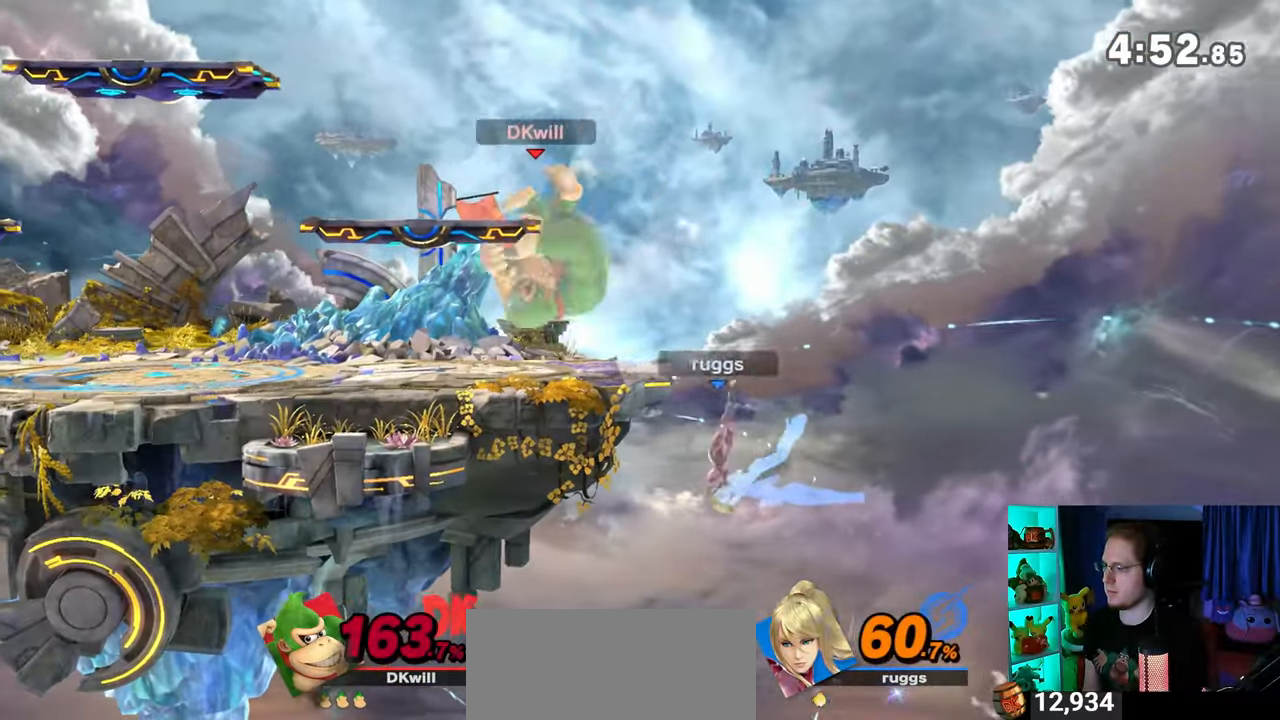
{"buttons": ["Y"], "left_stick": "right", "right_stick": "center", "events": [[50, "B", "up"], [117, "left_stick", "right"], [400, "Y", "down"]]}
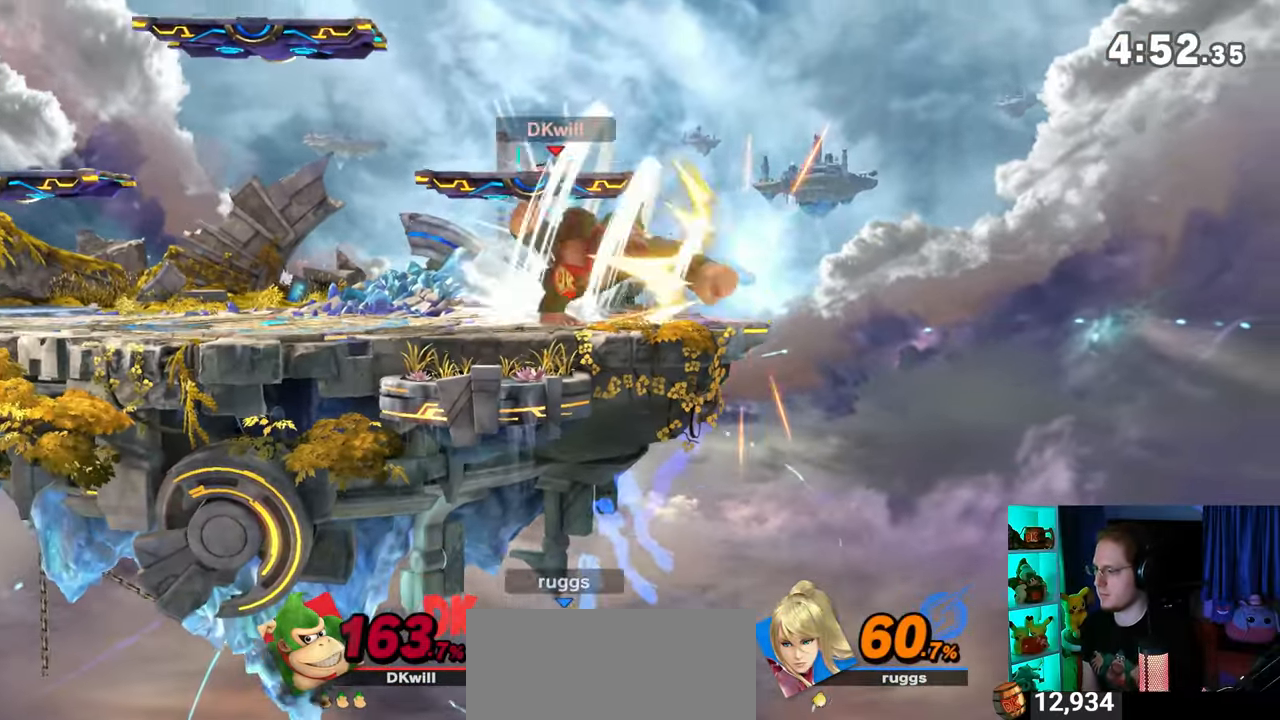
{"buttons": [], "left_stick": "right", "right_stick": "center", "events": [[33, "Y", "up"], [50, "left_stick", "center"], [267, "left_stick", "right"]]}
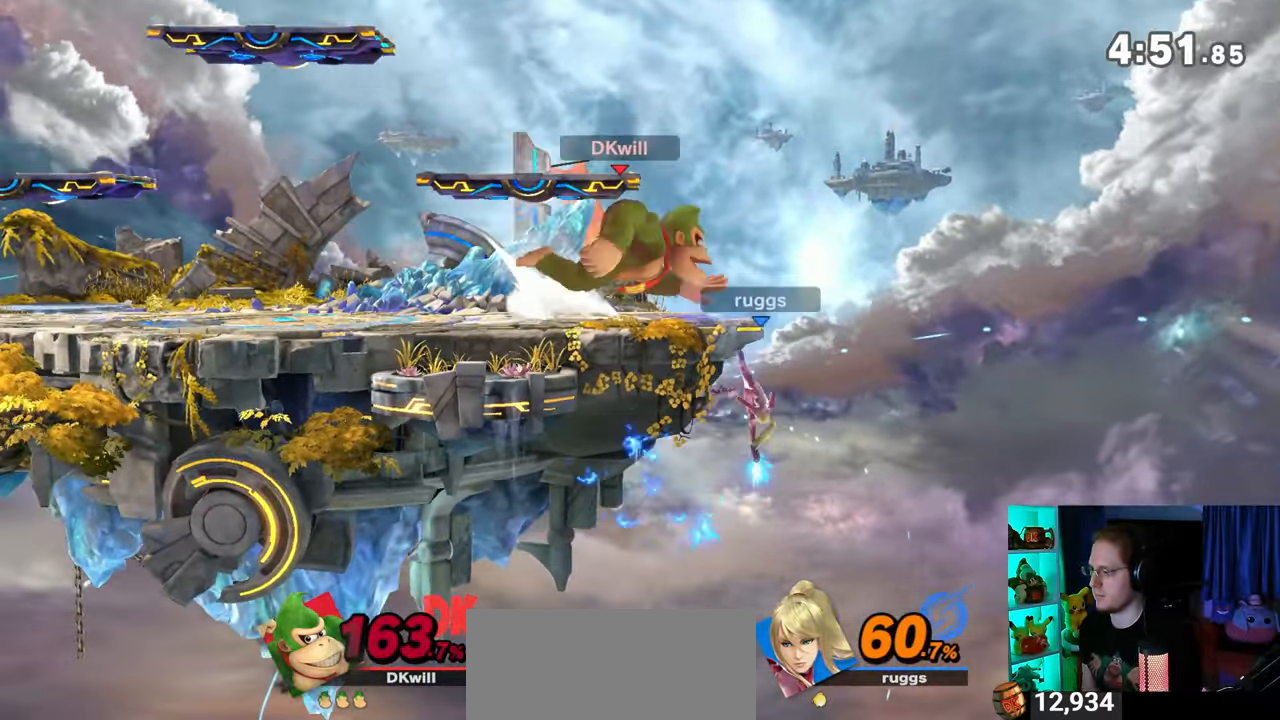
{"buttons": [], "left_stick": "center", "right_stick": "center", "events": [[183, "left_stick", "down"], [300, "Y", "down"], [300, "left_stick", "left"], [367, "Y", "up"], [450, "left_stick", "center"]]}
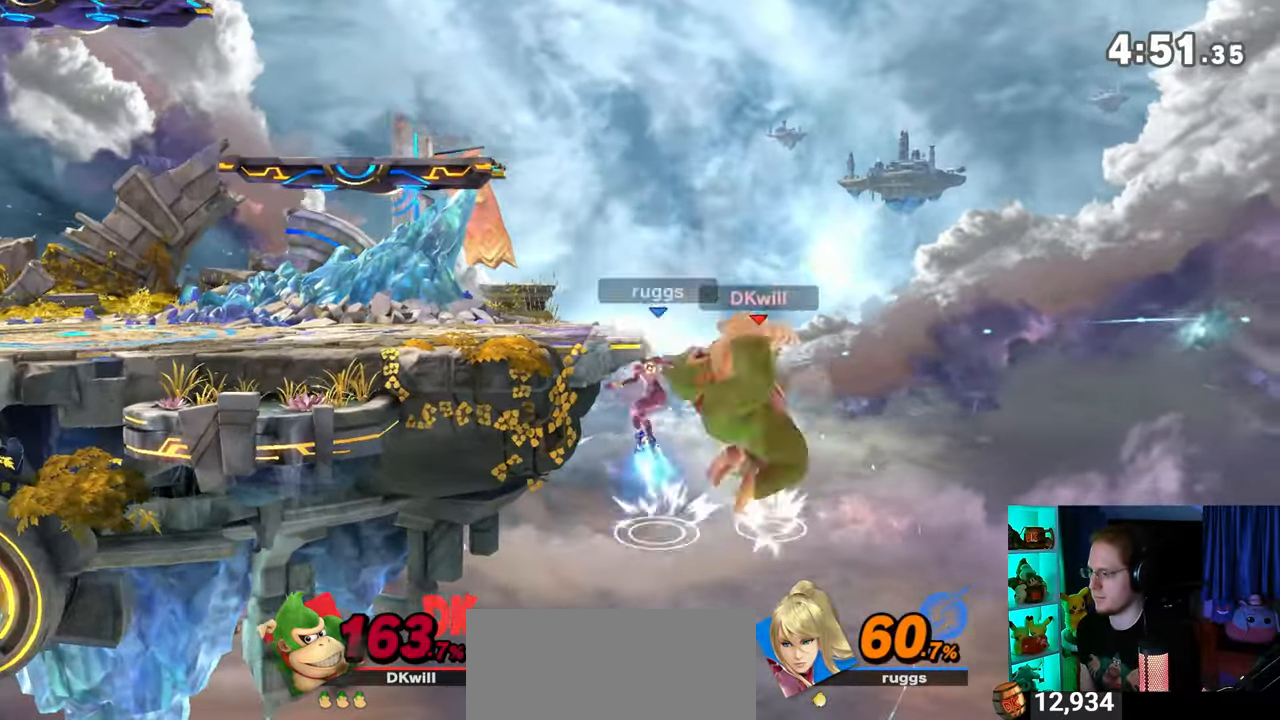
{"buttons": [], "left_stick": "left", "right_stick": "center", "events": [[150, "A", "down"], [183, "A", "up"], [250, "left_stick", "left"]]}
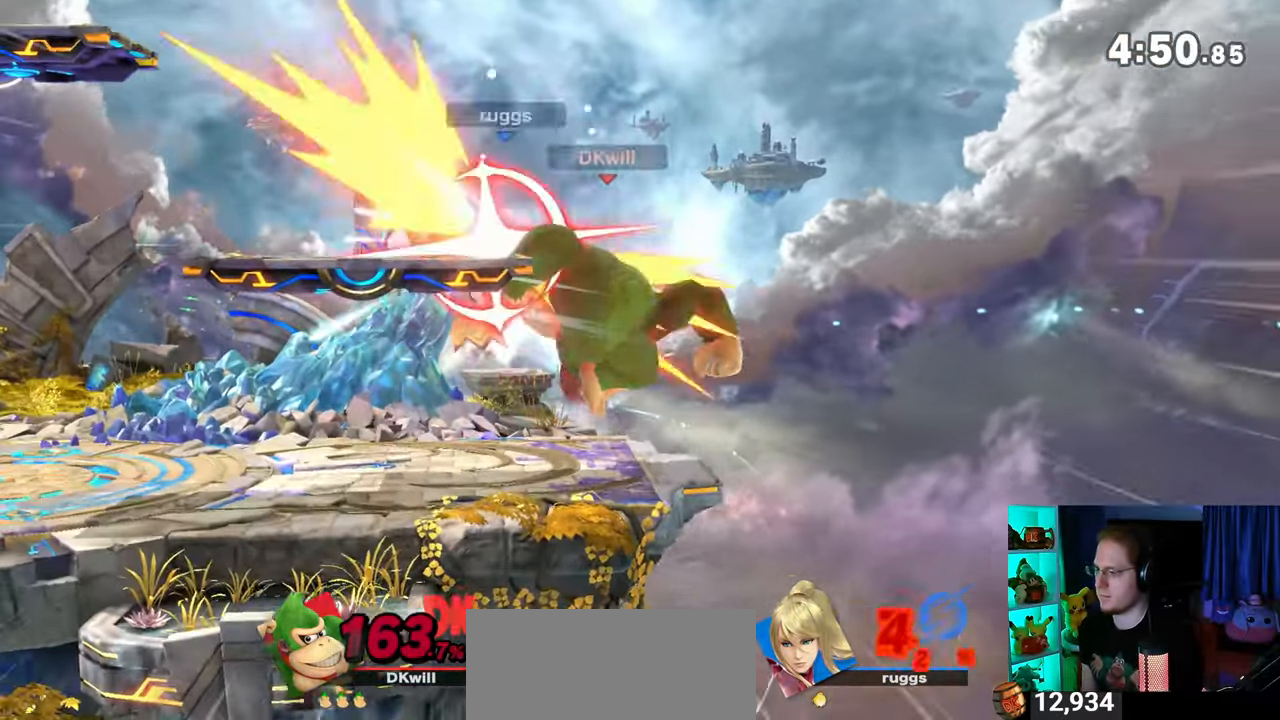
{"buttons": [], "left_stick": "left", "right_stick": "center", "events": [[50, "left_stick", "center"], [367, "left_stick", "left"]]}
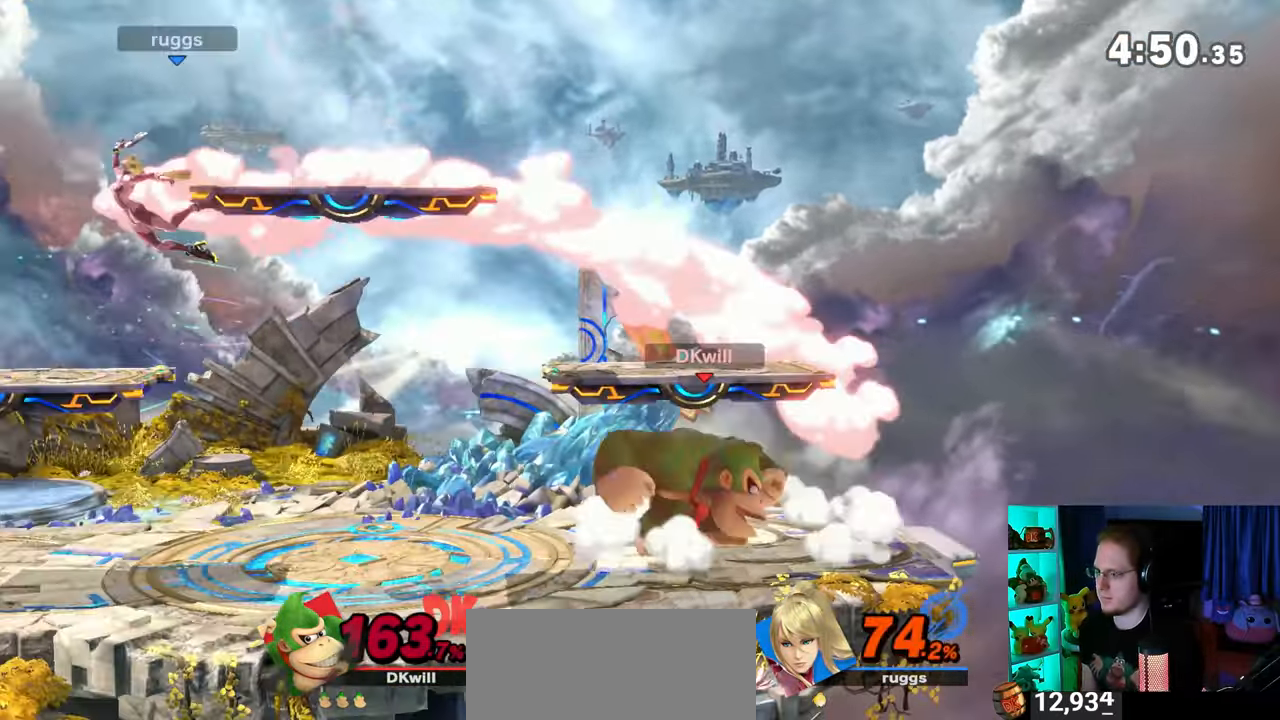
{"buttons": [], "left_stick": "center", "right_stick": "center", "events": [[367, "Y", "down"], [367, "left_stick", "center"], [400, "A", "down"], [400, "Y", "up"], [467, "A", "up"]]}
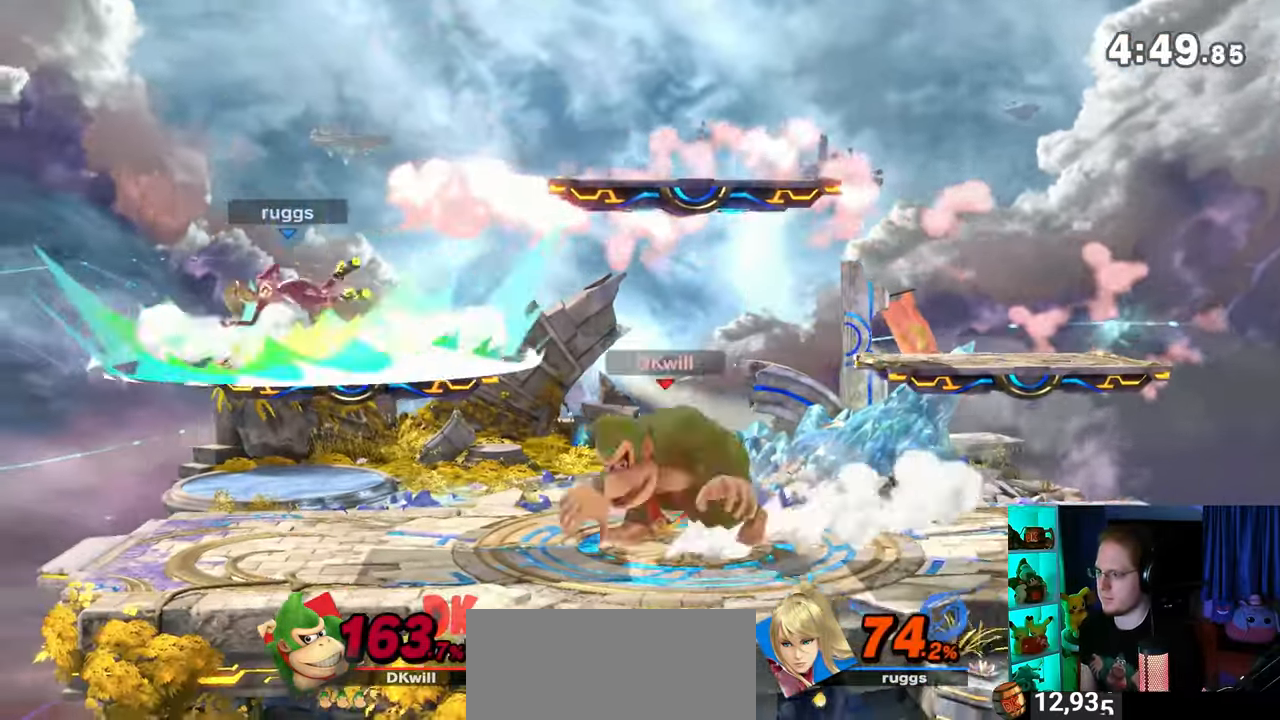
{"buttons": [], "left_stick": "center", "right_stick": "center", "events": [[50, "left_stick", "left"], [367, "left_stick", "down"], [450, "left_stick", "center"]]}
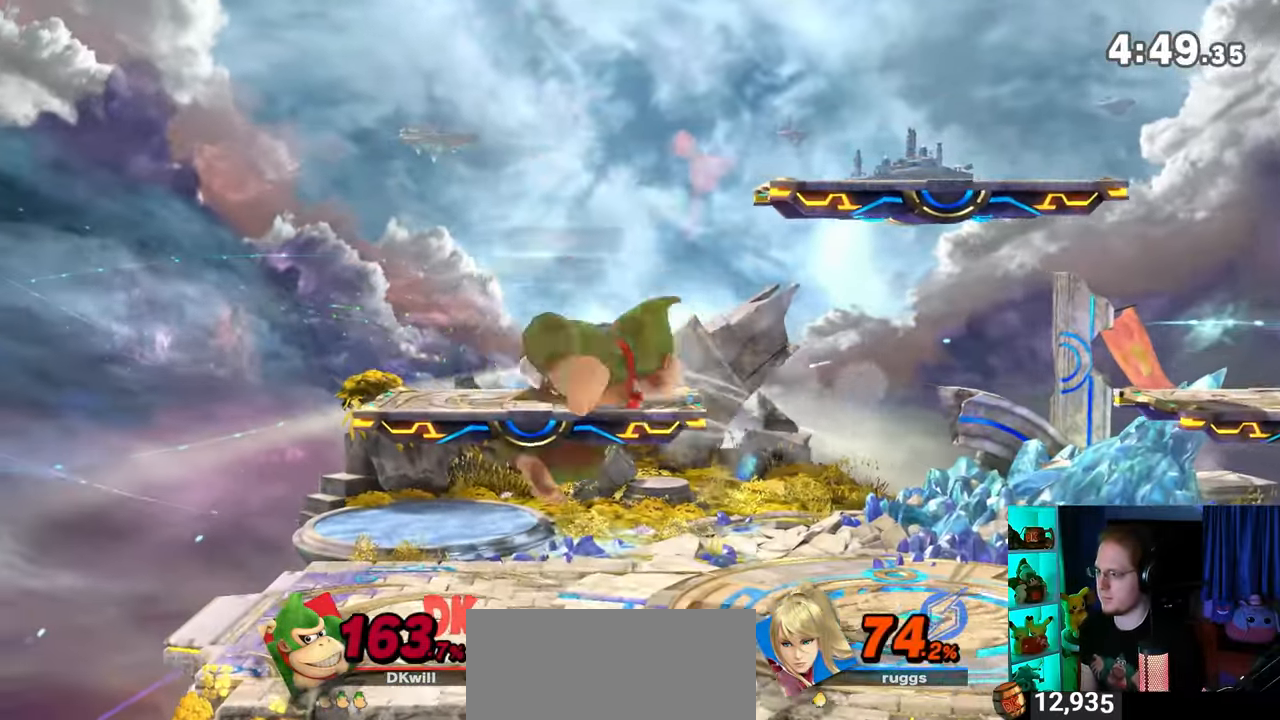
{"buttons": [], "left_stick": "up", "right_stick": "center", "events": [[83, "left_stick", "right"], [150, "A", "down"], [150, "left_stick", "up"], [183, "A", "up"], [467, "Y", "down"], [483, "Y", "up"]]}
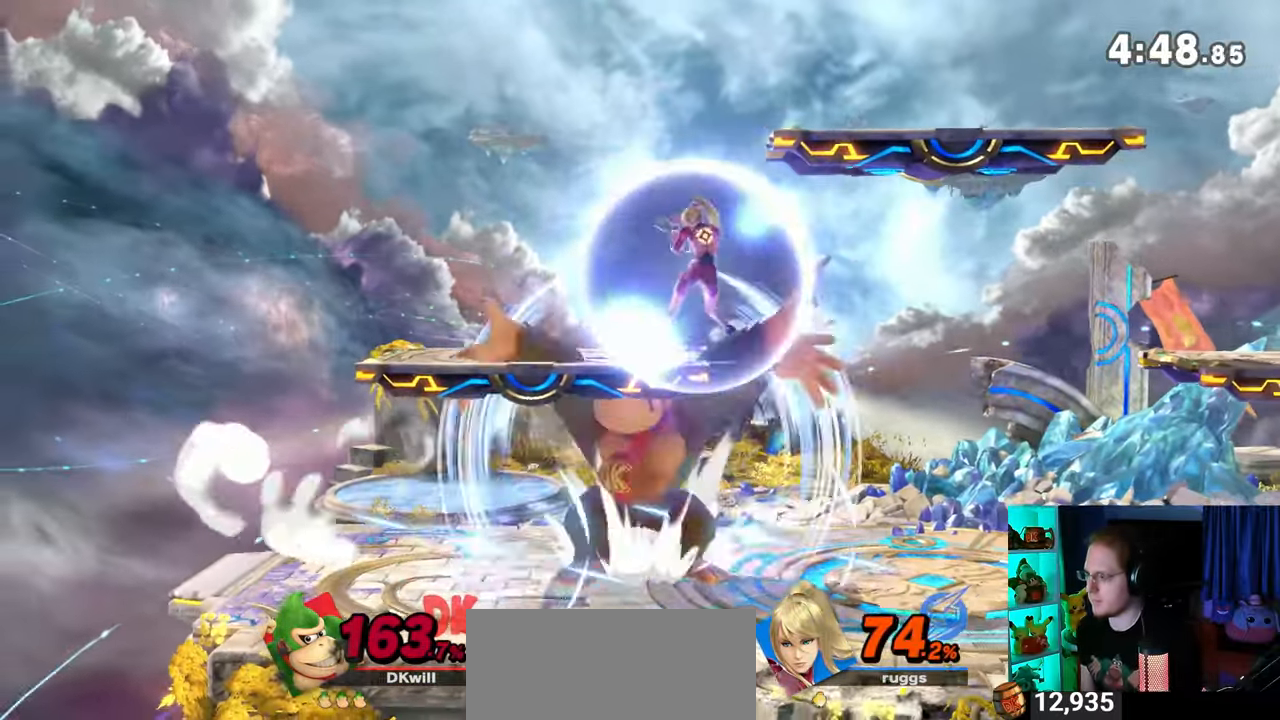
{"buttons": [], "left_stick": "up", "right_stick": "center", "events": [[17, "Y", "down"], [83, "Y", "up"]]}
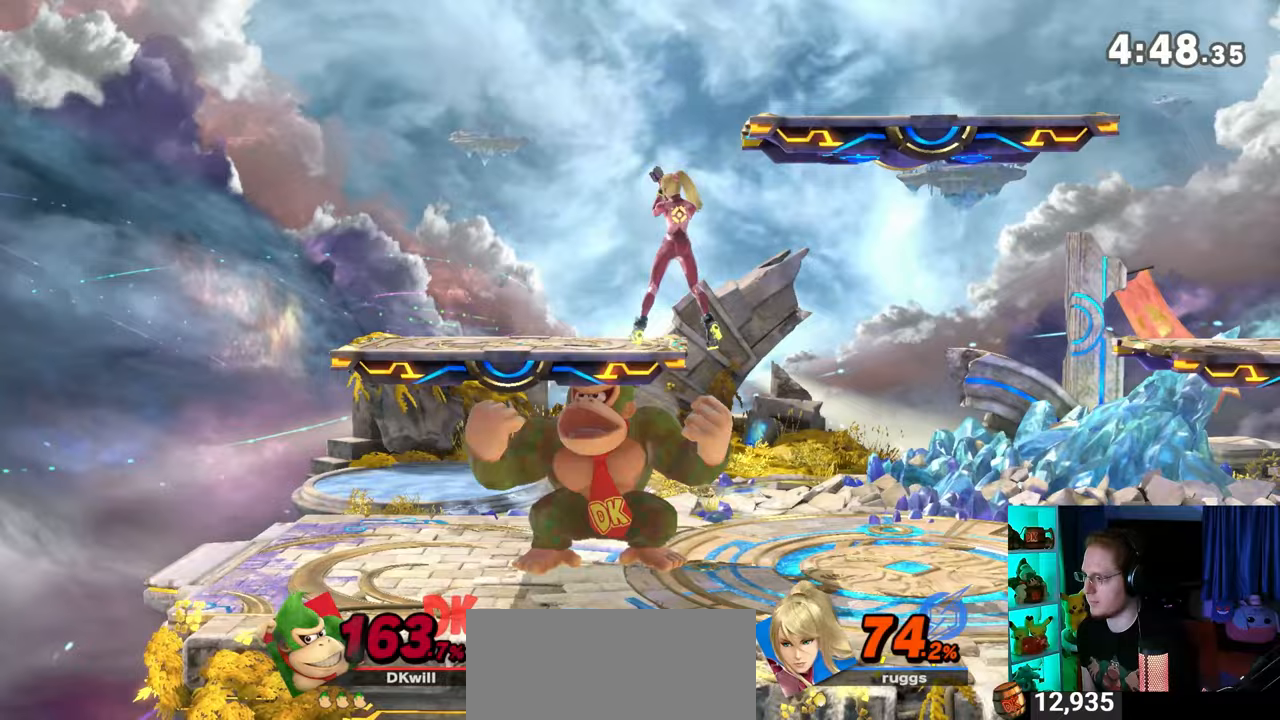
{"buttons": [], "left_stick": "right", "right_stick": "center", "events": [[117, "B", "down"], [150, "B", "up"], [183, "left_stick", "right"]]}
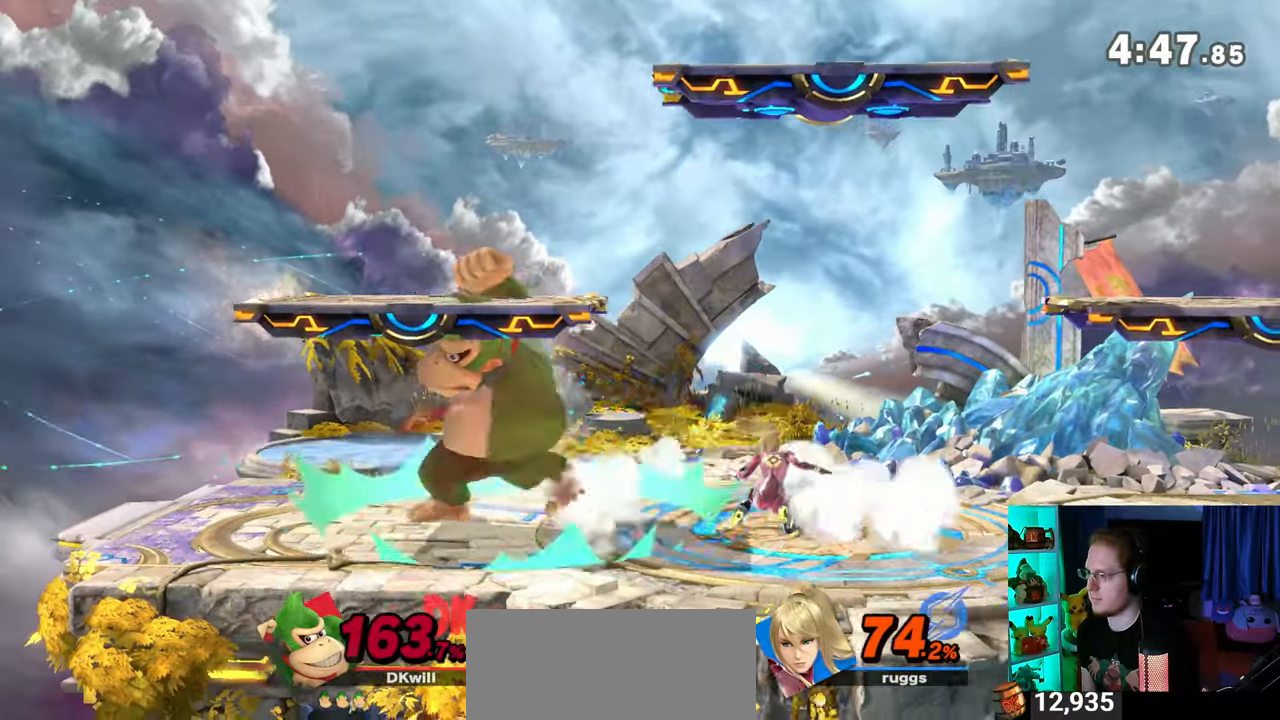
{"buttons": ["Y"], "left_stick": "right", "right_stick": "center", "events": [[50, "Y", "down"]]}
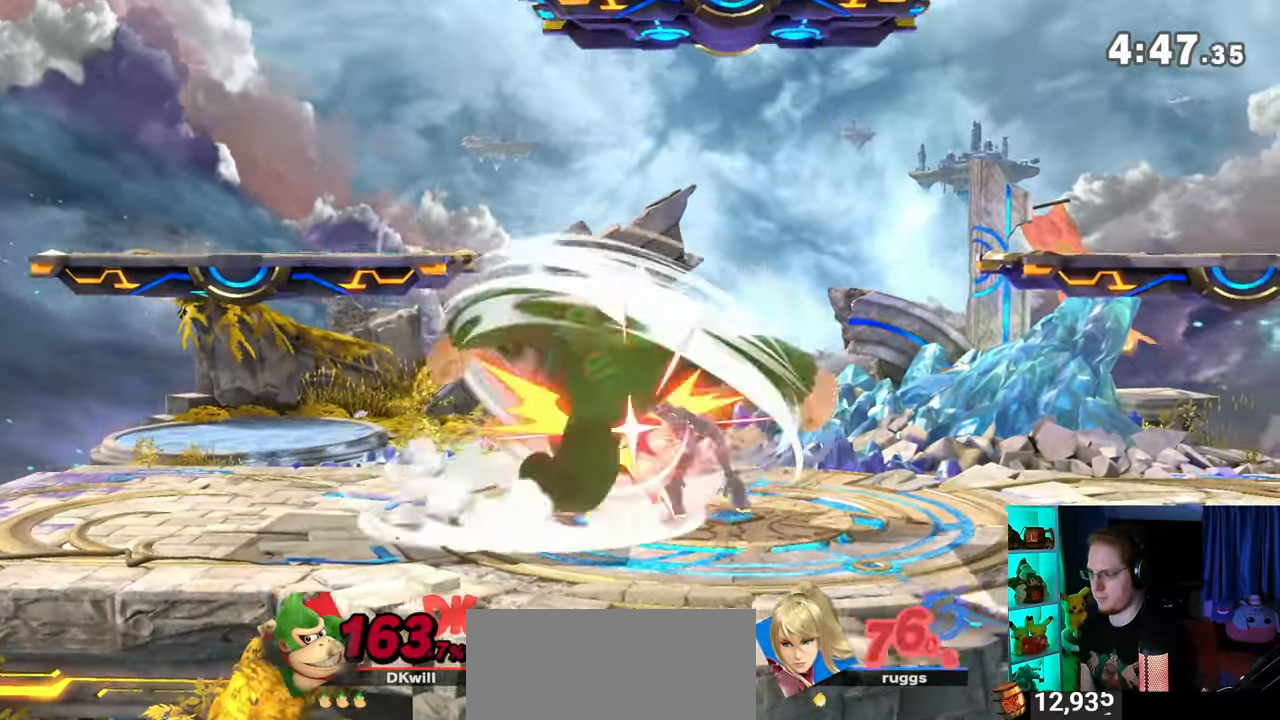
{"buttons": ["Y"], "left_stick": "right", "right_stick": "center", "events": []}
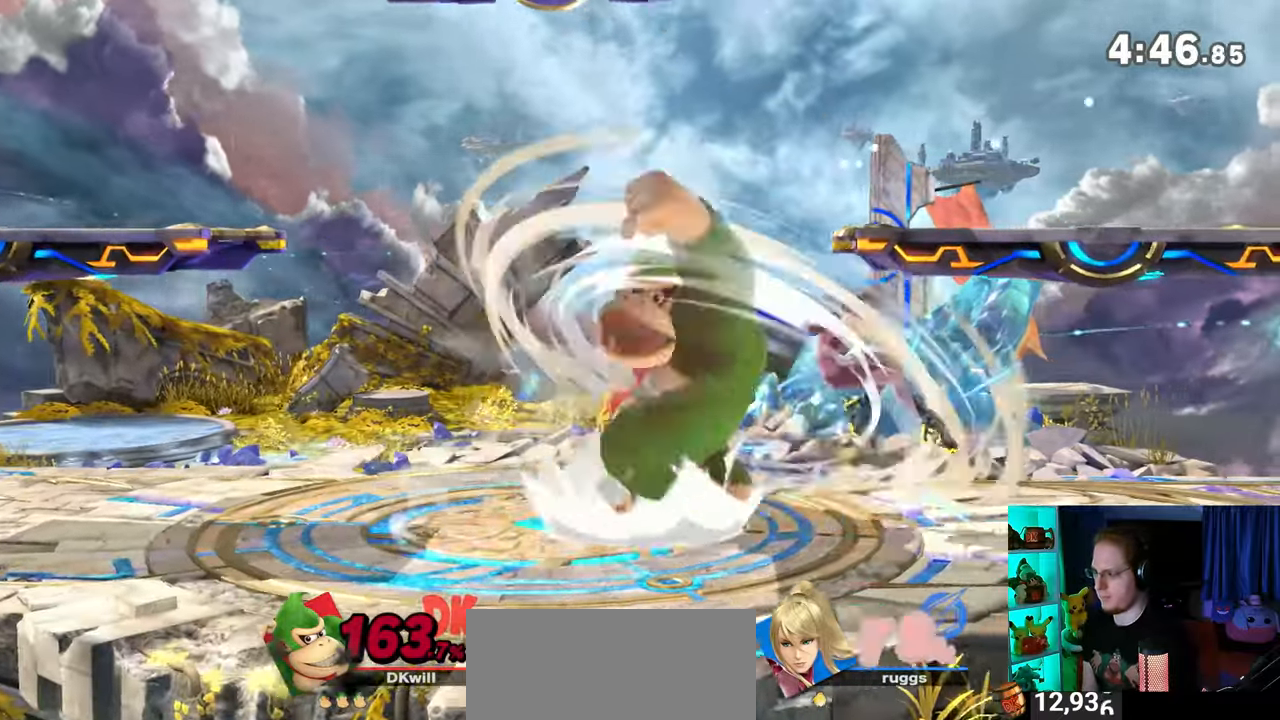
{"buttons": ["Y"], "left_stick": "right", "right_stick": "center", "events": [[217, "Y", "up"], [400, "Y", "down"]]}